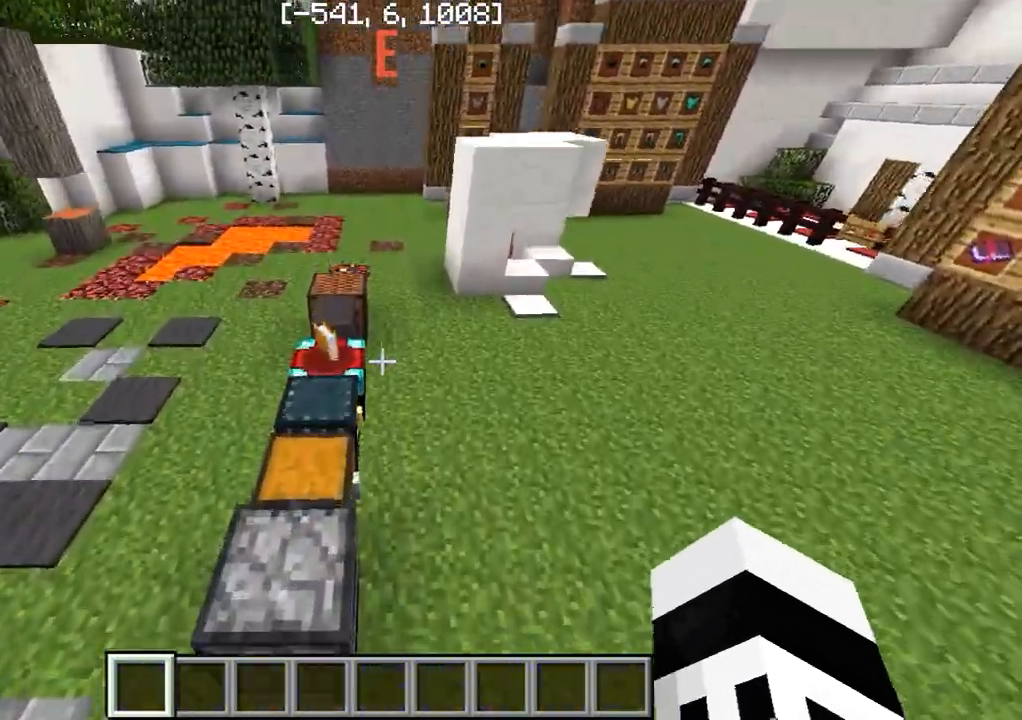
Gameplay with keyboard; each line is a JSON object with the keys held at the frame after it. "events" lists presses ("down") and releases ("up") of "a", "d", "s" and "w" between this image and that frame as [ms after this image, input, new state], when the widget could be followed in between. No other keys are recorded. Mouse input is not recorded.
{"keys": ["w"], "events": [[167, "a", "up"]]}
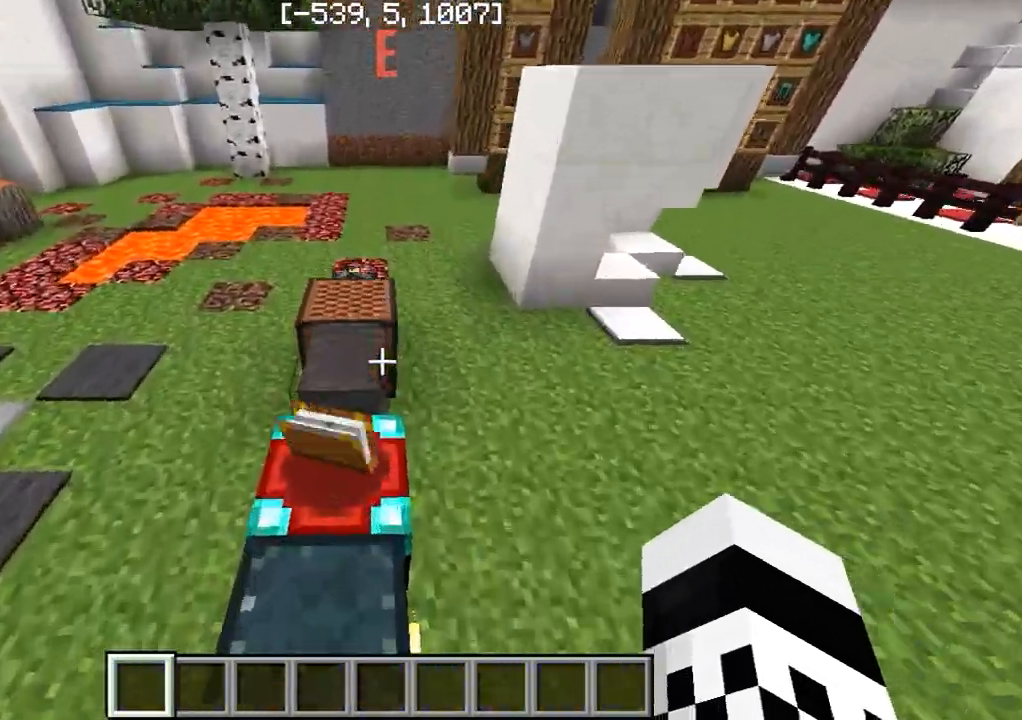
{"keys": [], "events": [[67, "a", "down"], [117, "w", "up"], [233, "a", "up"]]}
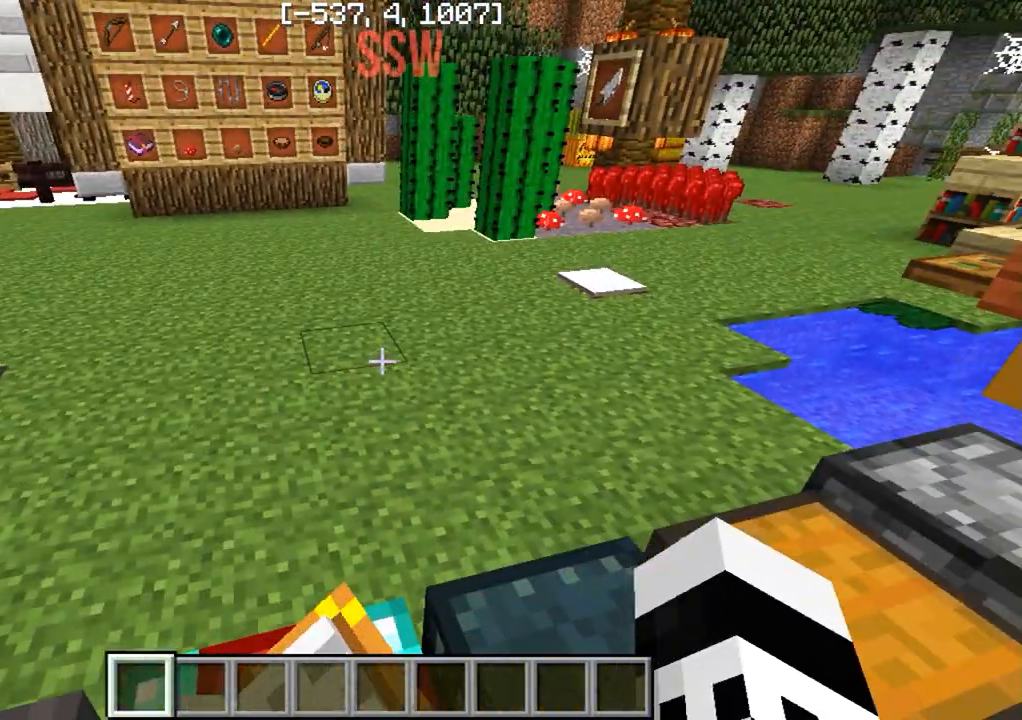
{"keys": [], "events": []}
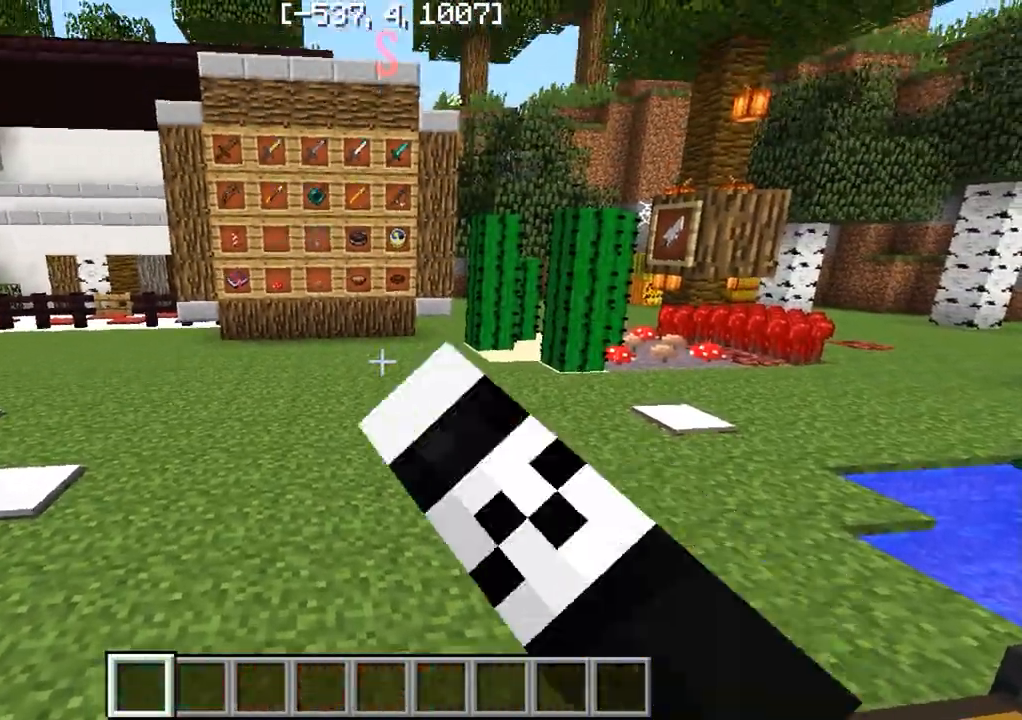
{"keys": ["w"], "events": [[167, "w", "down"]]}
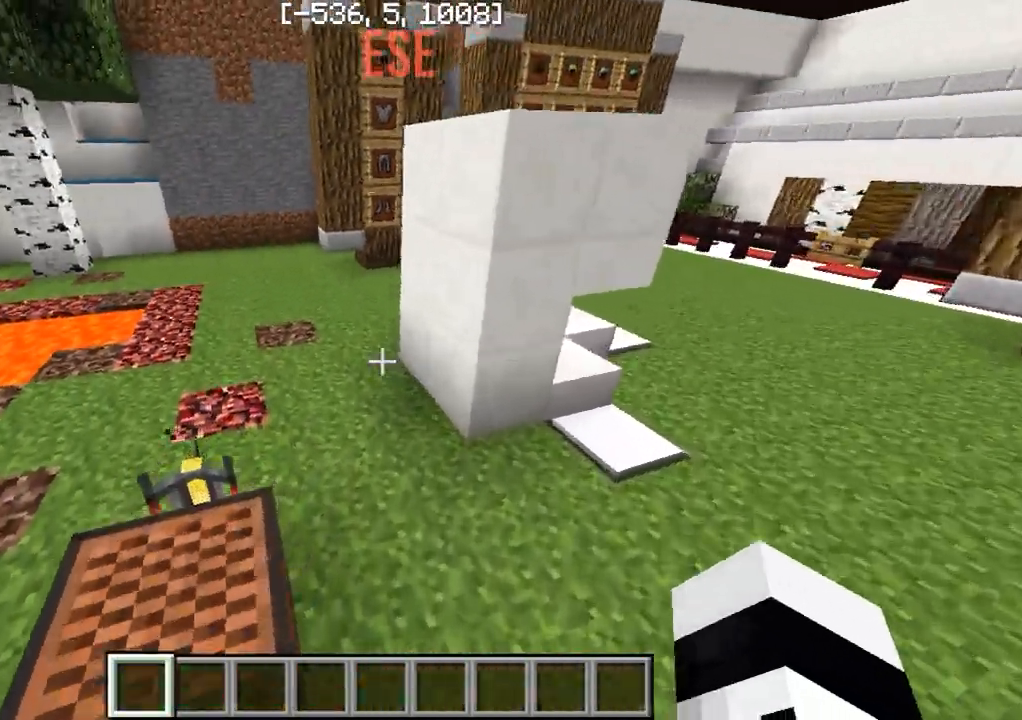
{"keys": ["w"], "events": [[83, "a", "down"], [167, "a", "up"]]}
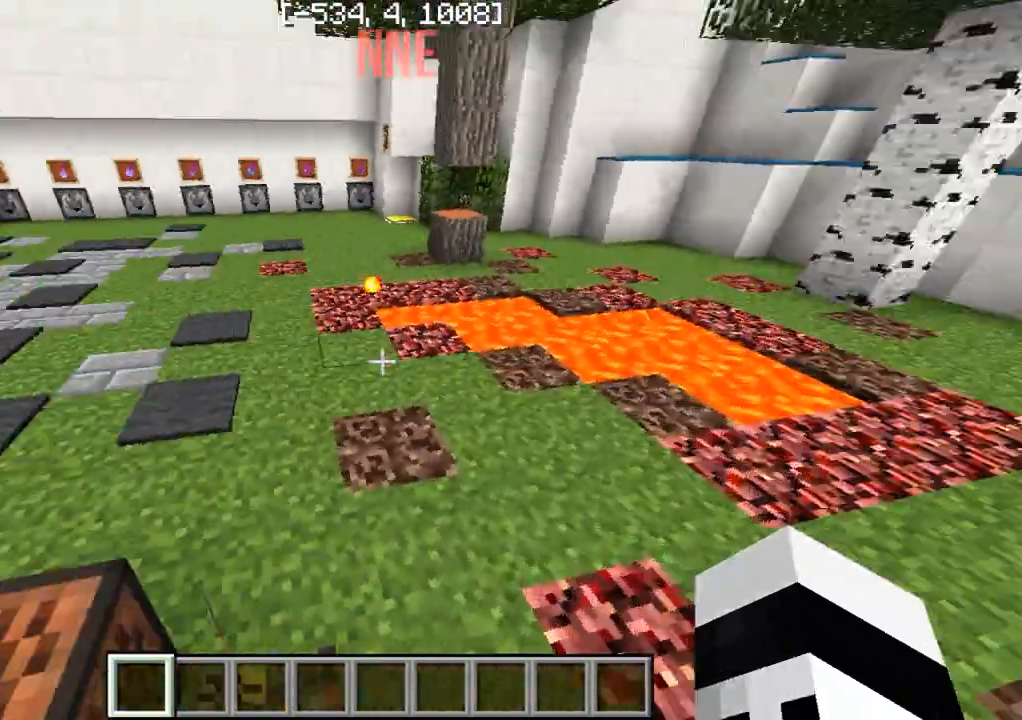
{"keys": ["w"], "events": []}
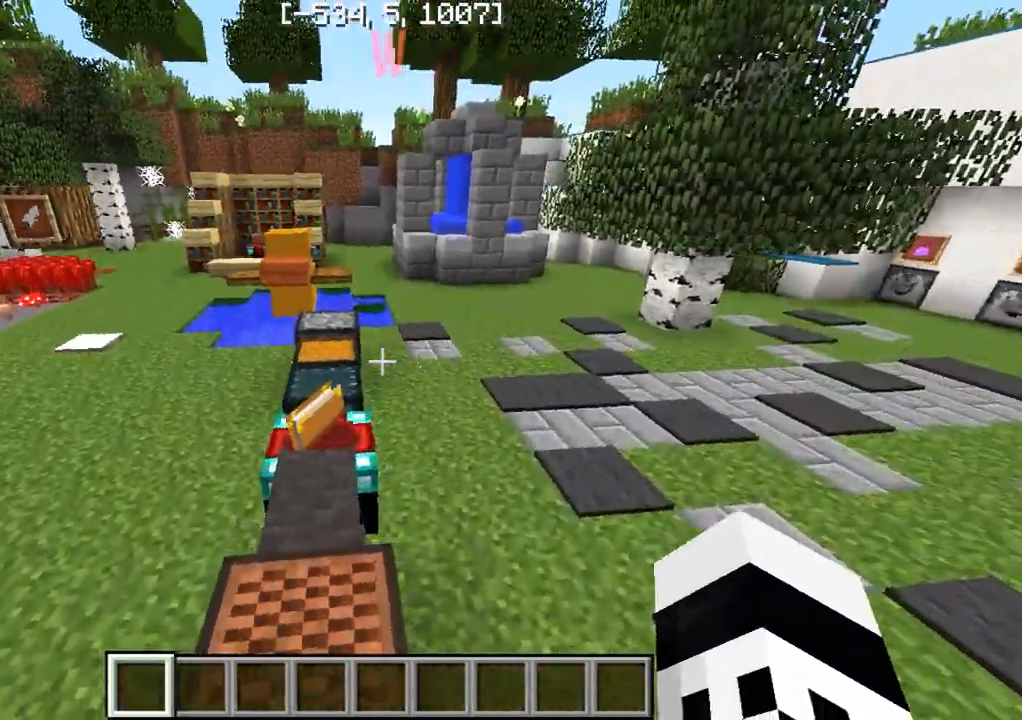
{"keys": ["w"], "events": []}
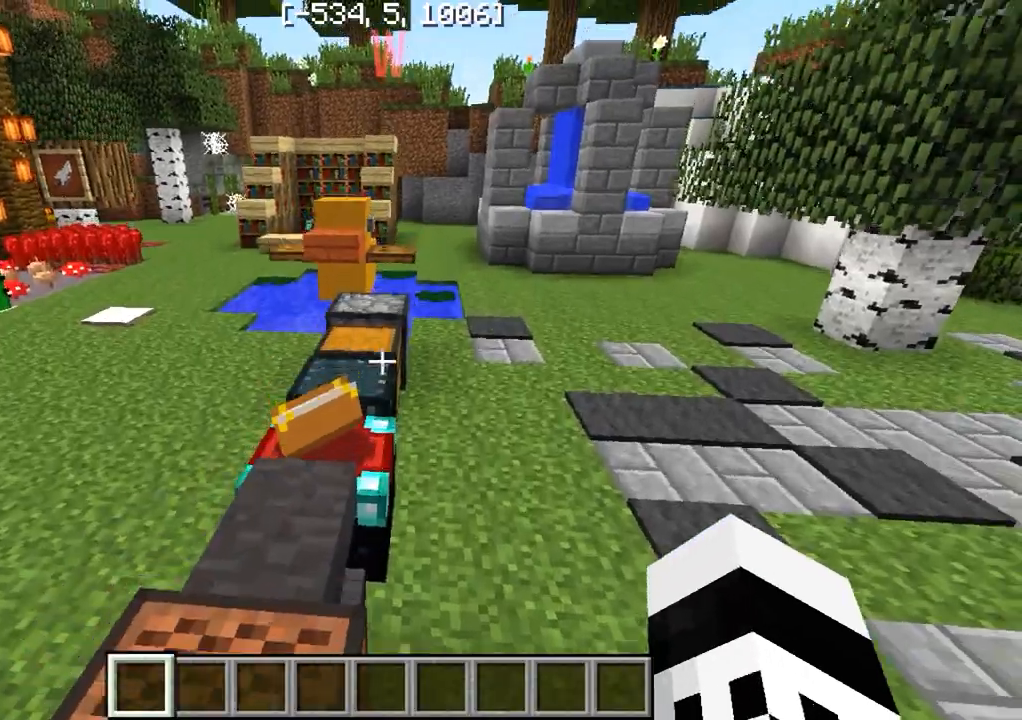
{"keys": ["w"], "events": []}
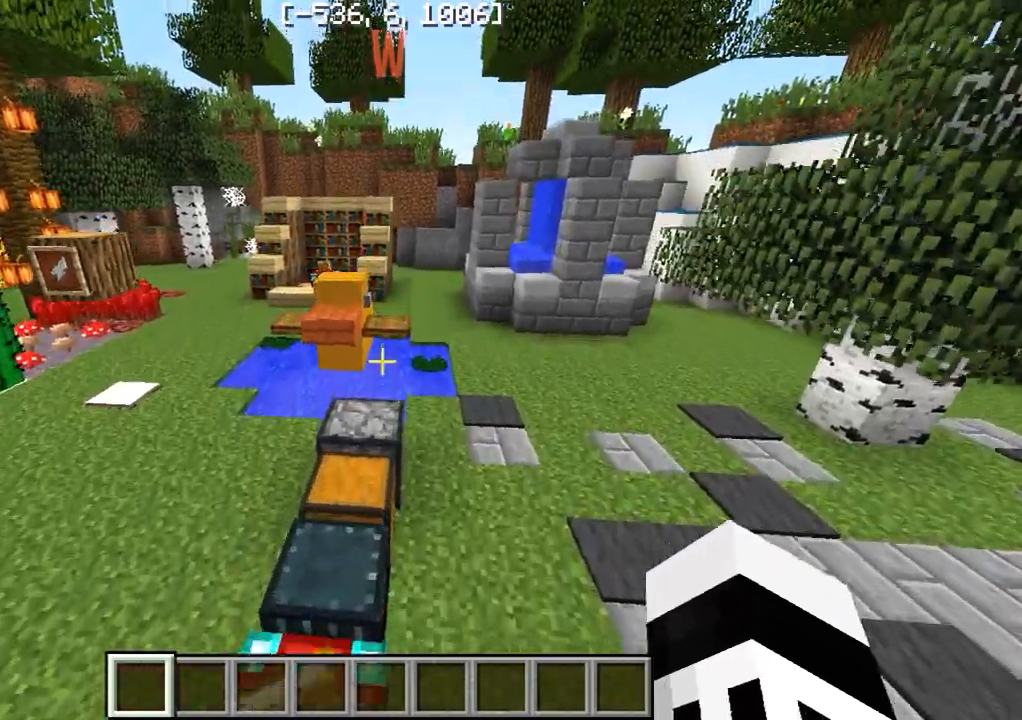
{"keys": ["w"], "events": []}
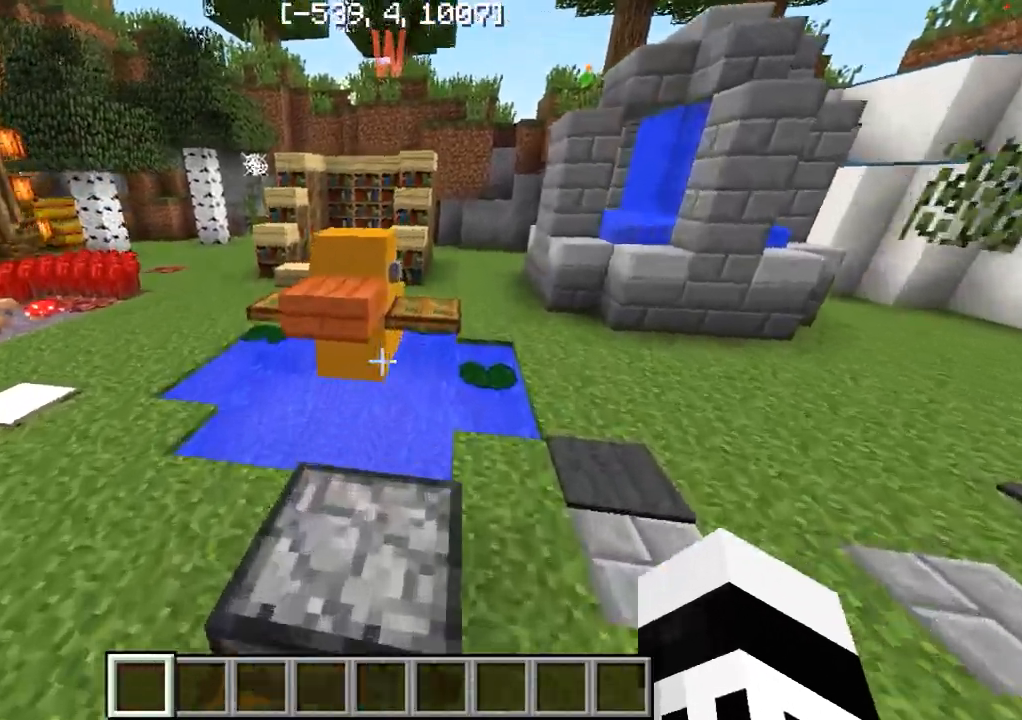
{"keys": ["w"], "events": []}
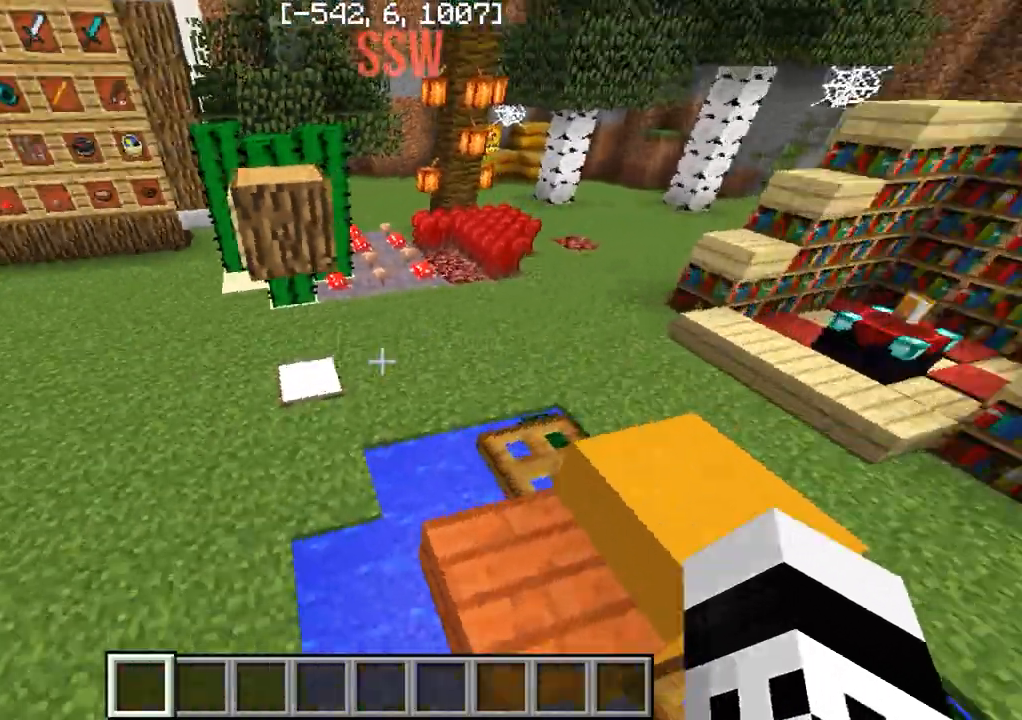
{"keys": ["w"], "events": []}
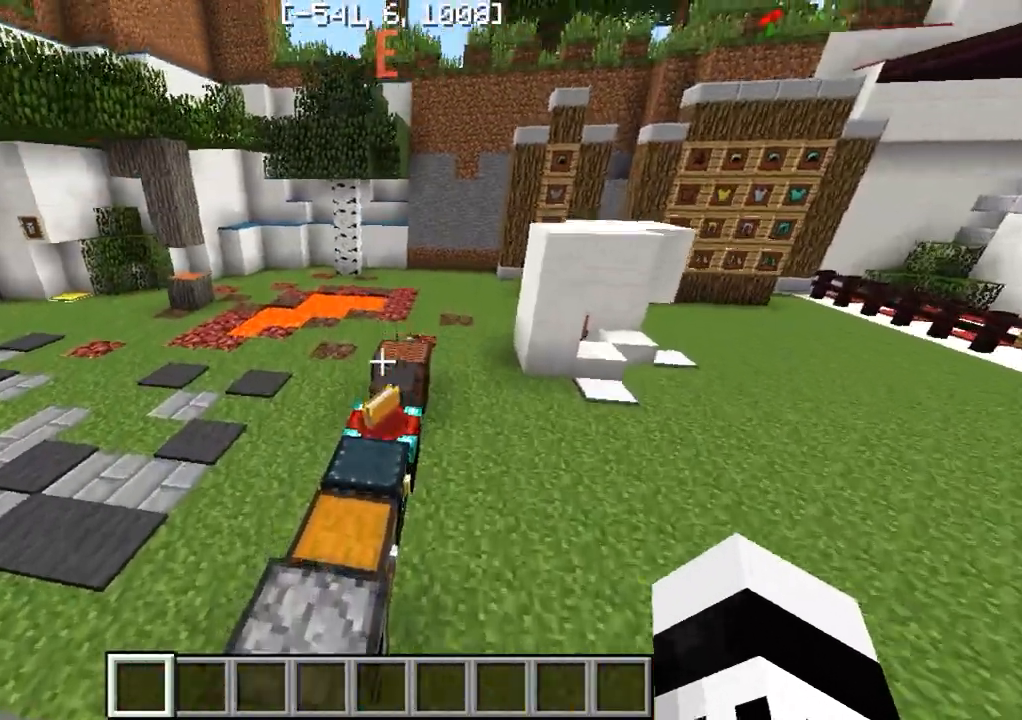
{"keys": ["a", "w"], "events": [[350, "a", "down"]]}
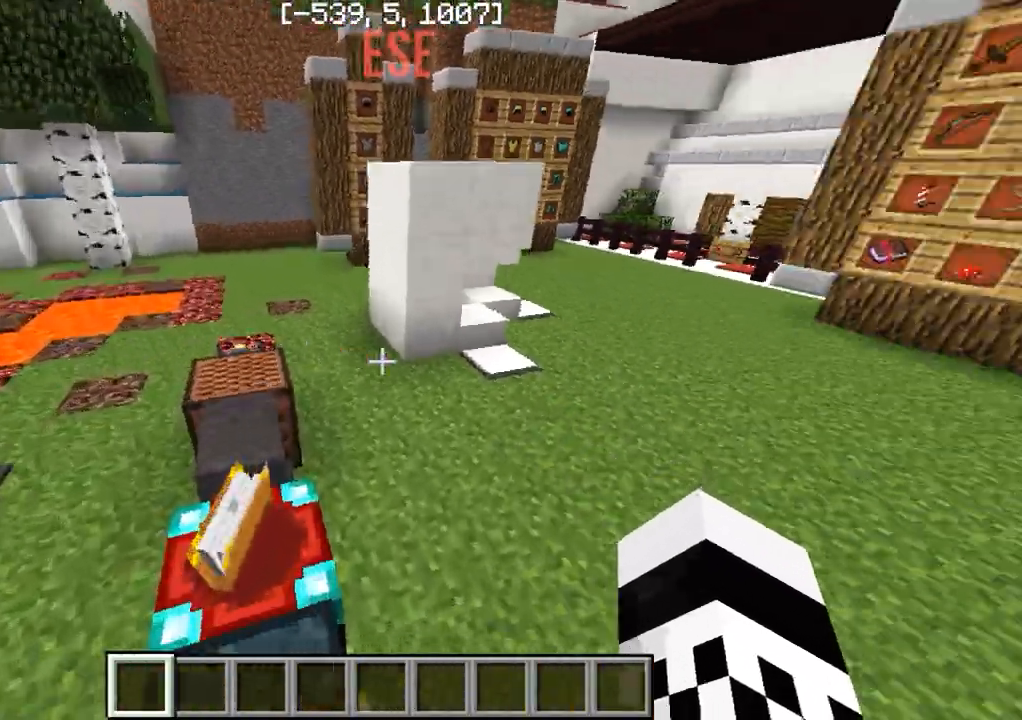
{"keys": [], "events": [[167, "a", "up"], [167, "w", "up"]]}
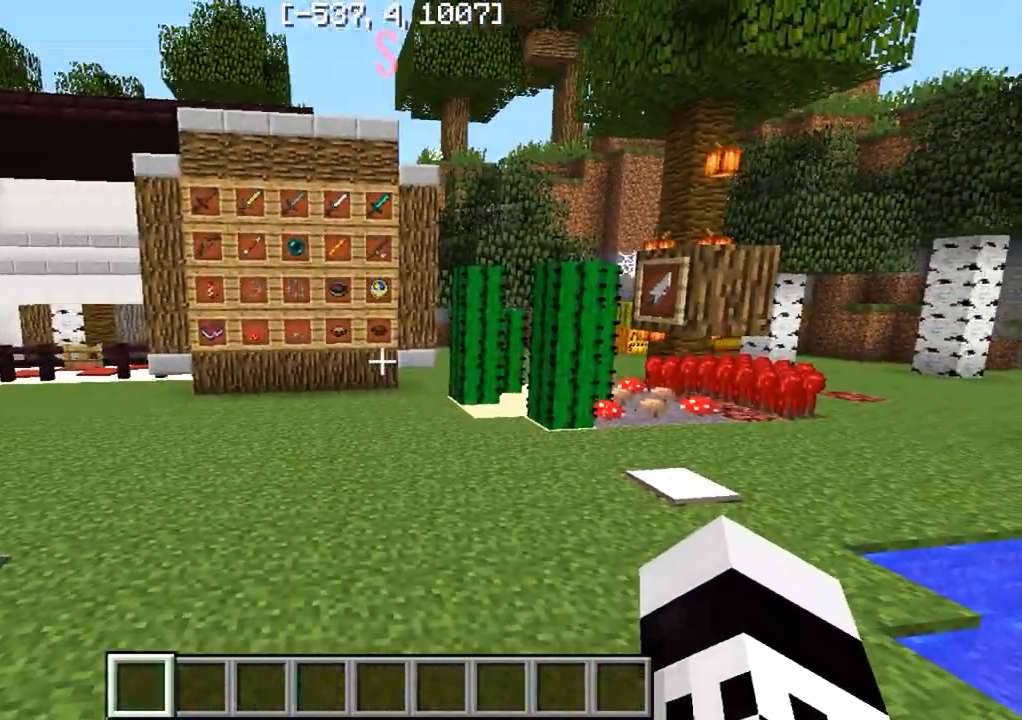
{"keys": [], "events": [[67, "a", "down"], [150, "a", "up"]]}
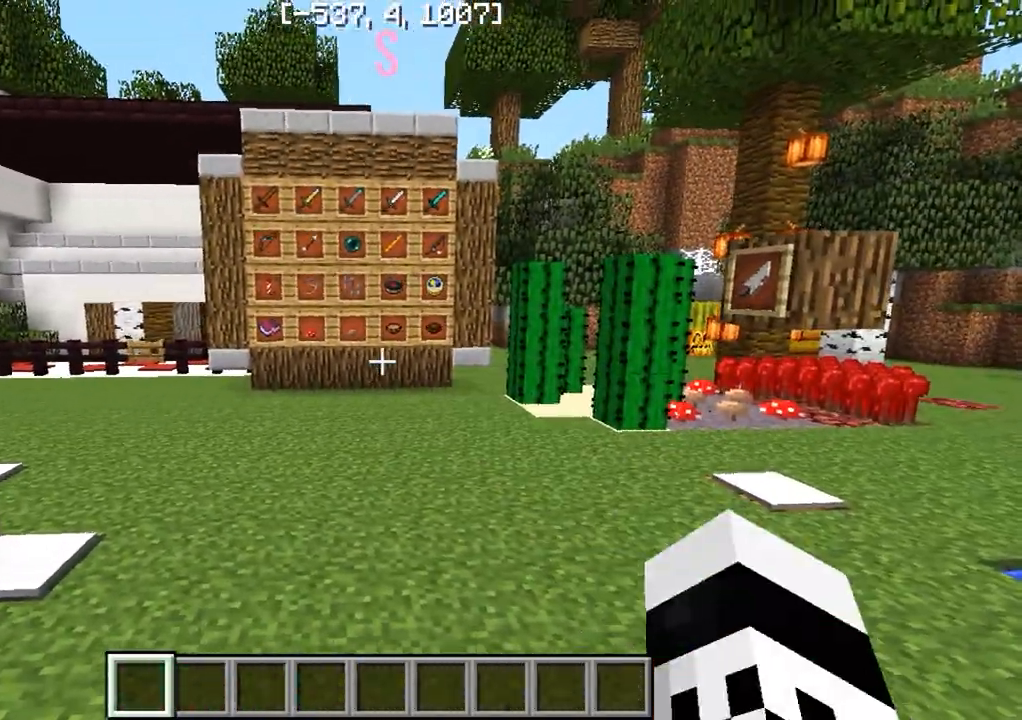
{"keys": ["w"], "events": [[333, "w", "down"]]}
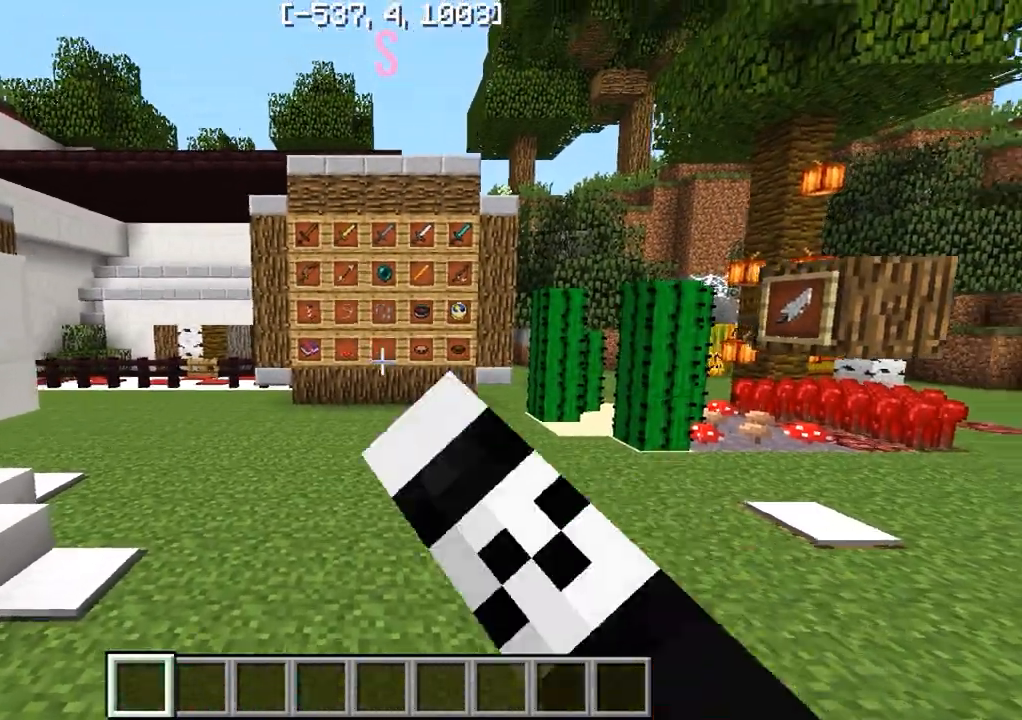
{"keys": [], "events": [[183, "w", "up"]]}
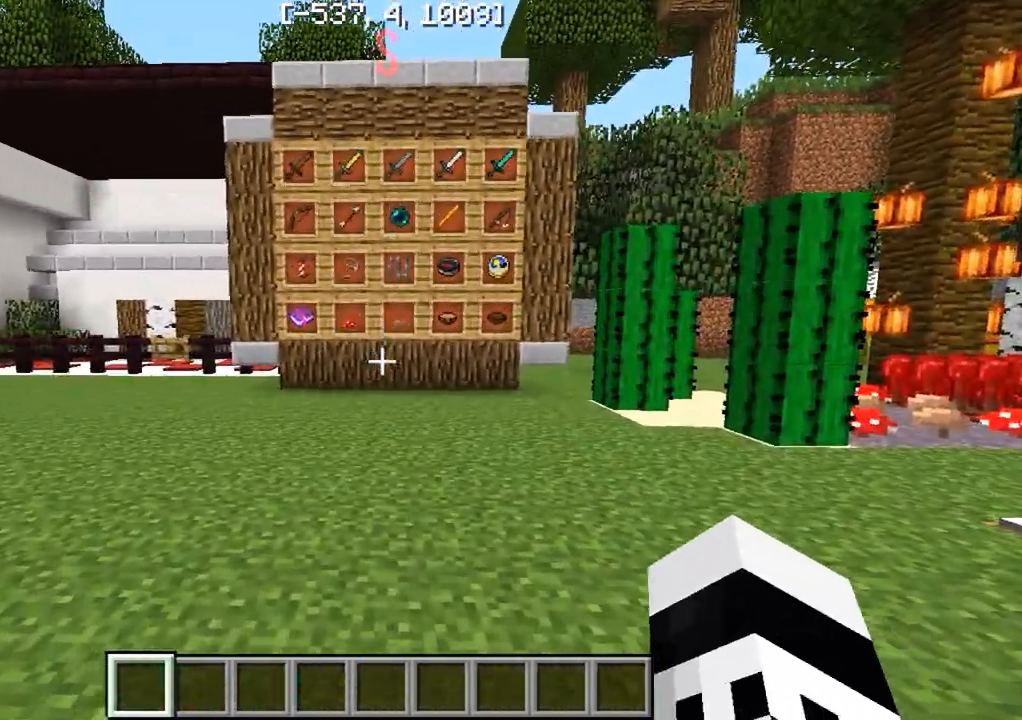
{"keys": ["w"], "events": [[200, "w", "down"]]}
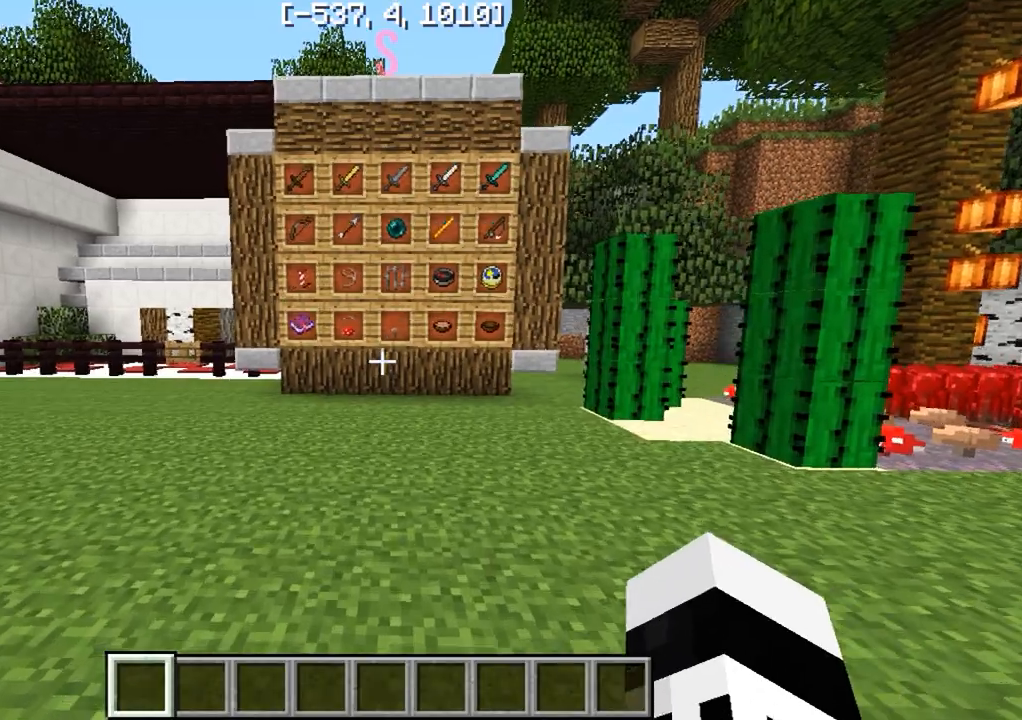
{"keys": [], "events": [[283, "w", "up"]]}
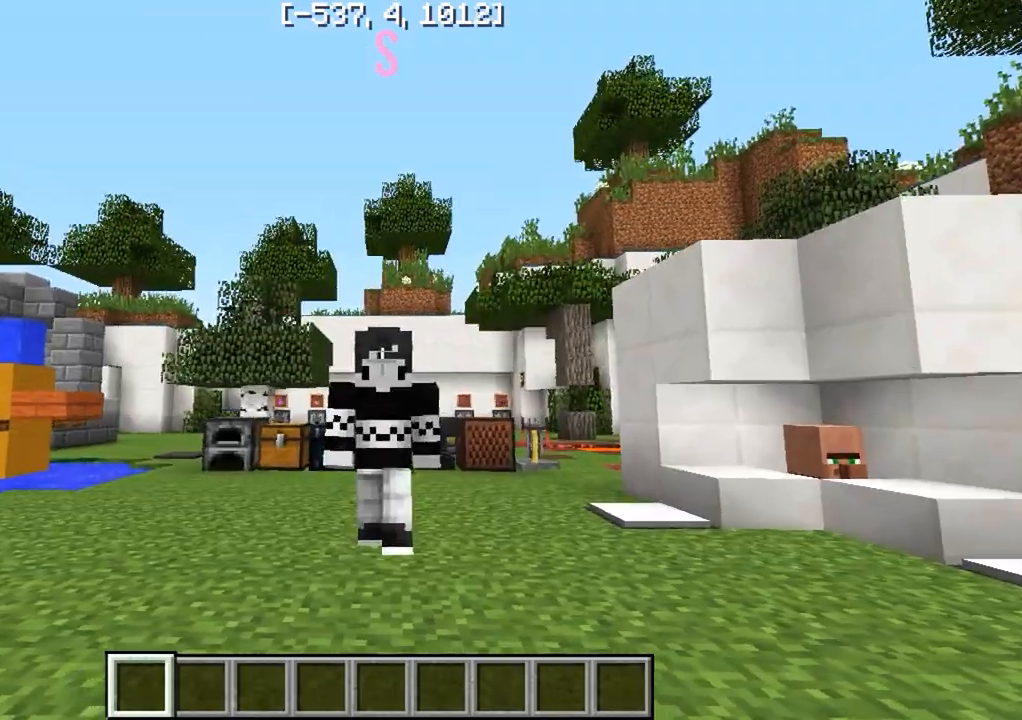
{"keys": ["s"], "events": [[233, "s", "down"]]}
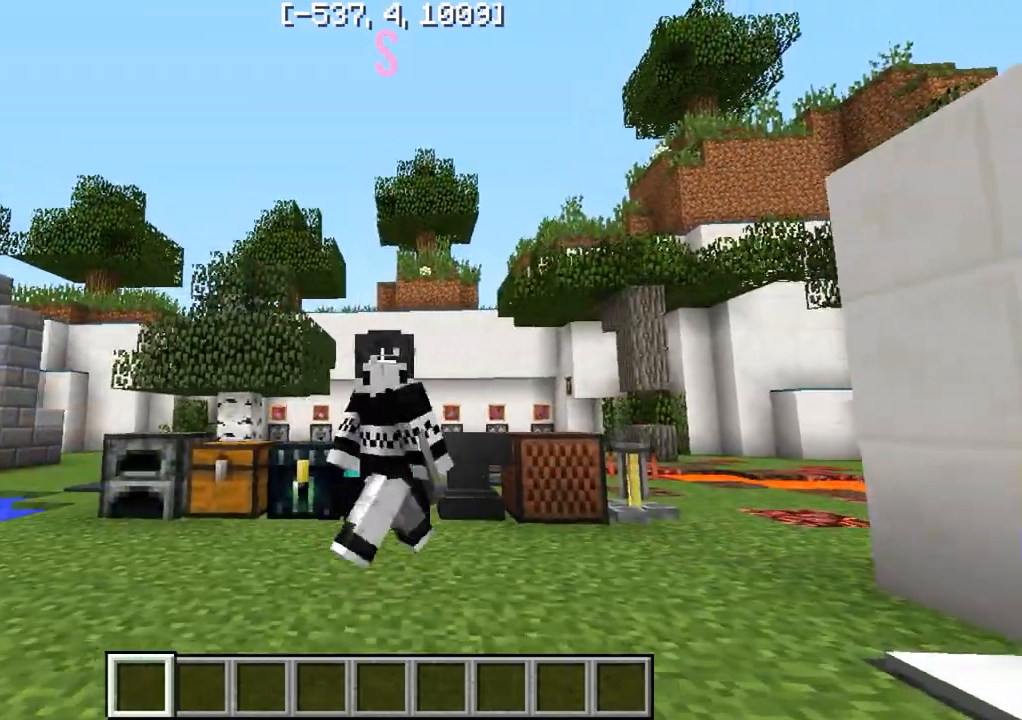
{"keys": [], "events": [[217, "s", "up"]]}
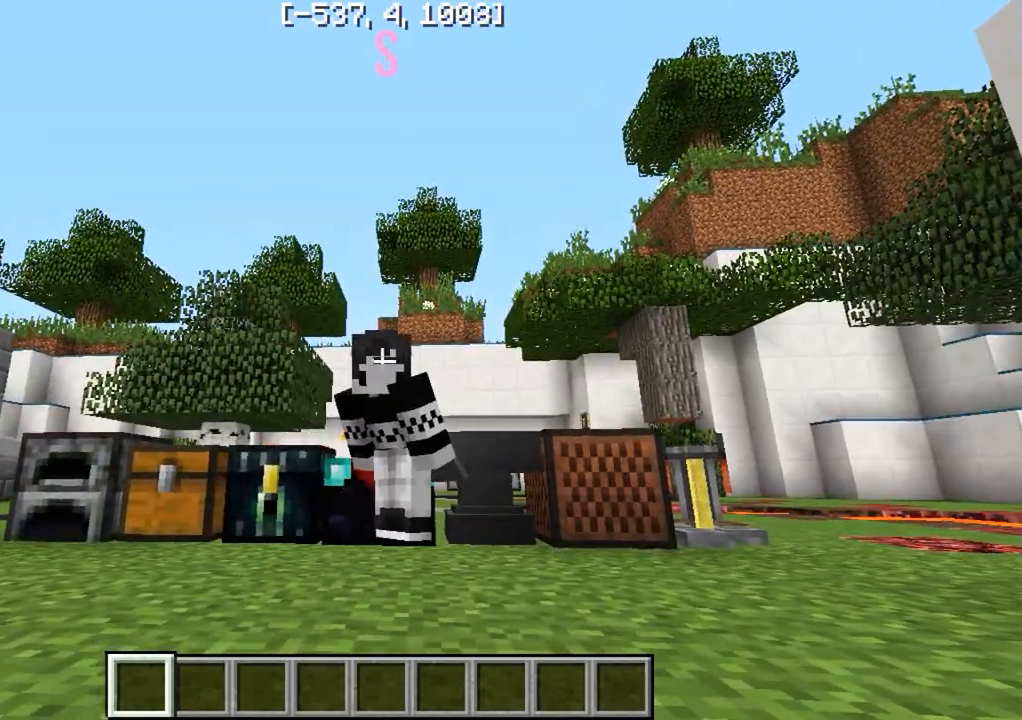
{"keys": ["w"], "events": [[100, "w", "down"]]}
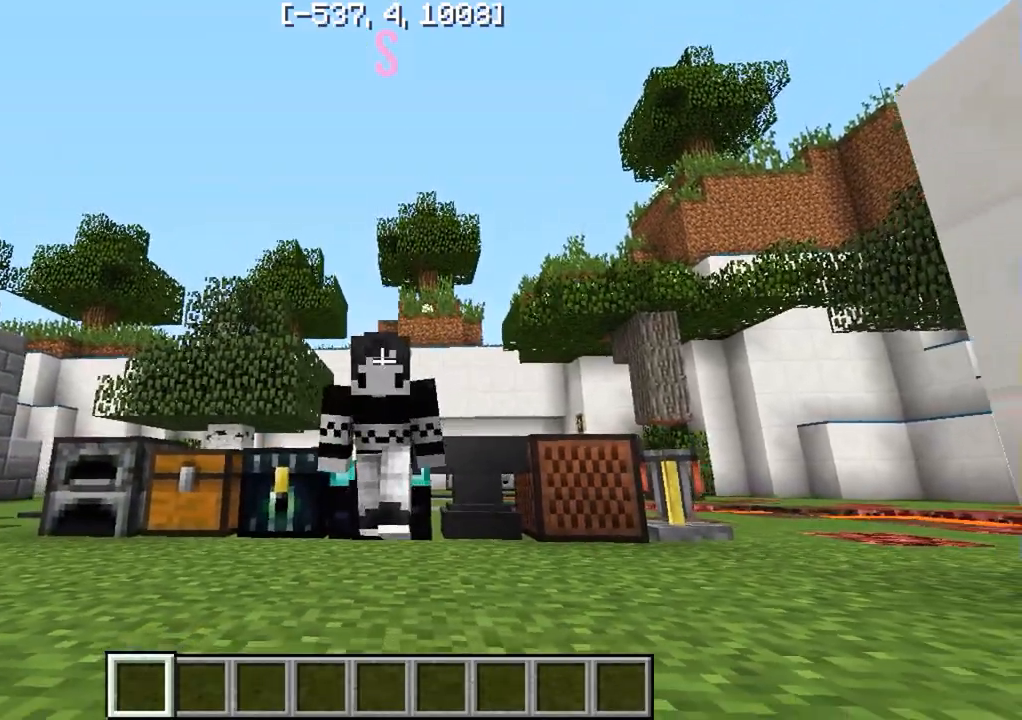
{"keys": ["w"], "events": []}
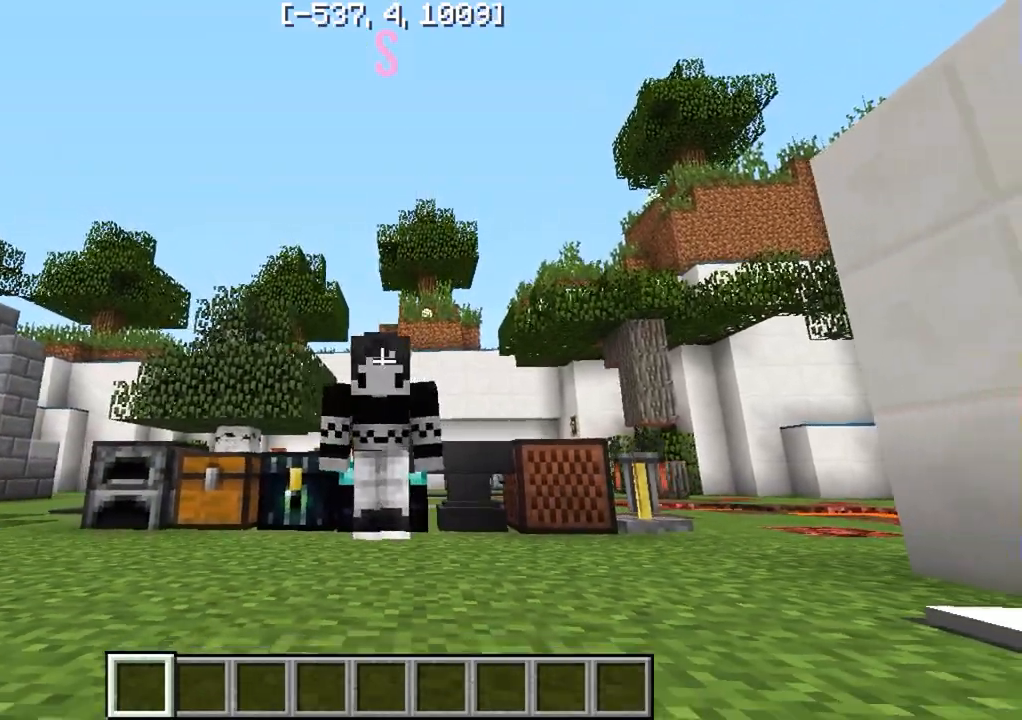
{"keys": ["w"], "events": []}
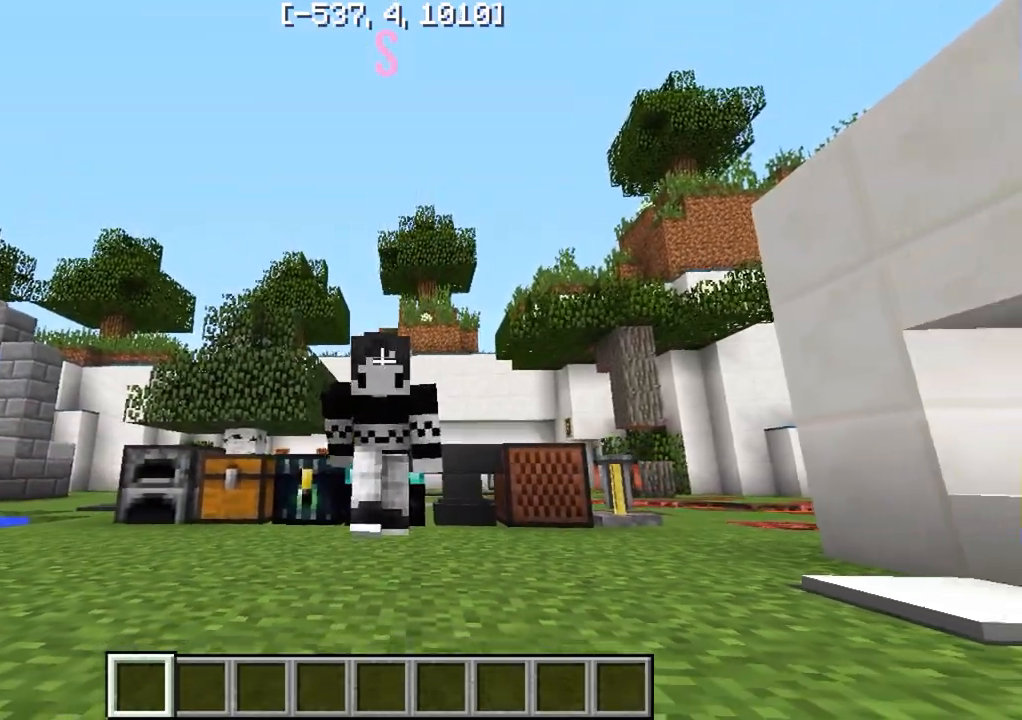
{"keys": ["w"], "events": []}
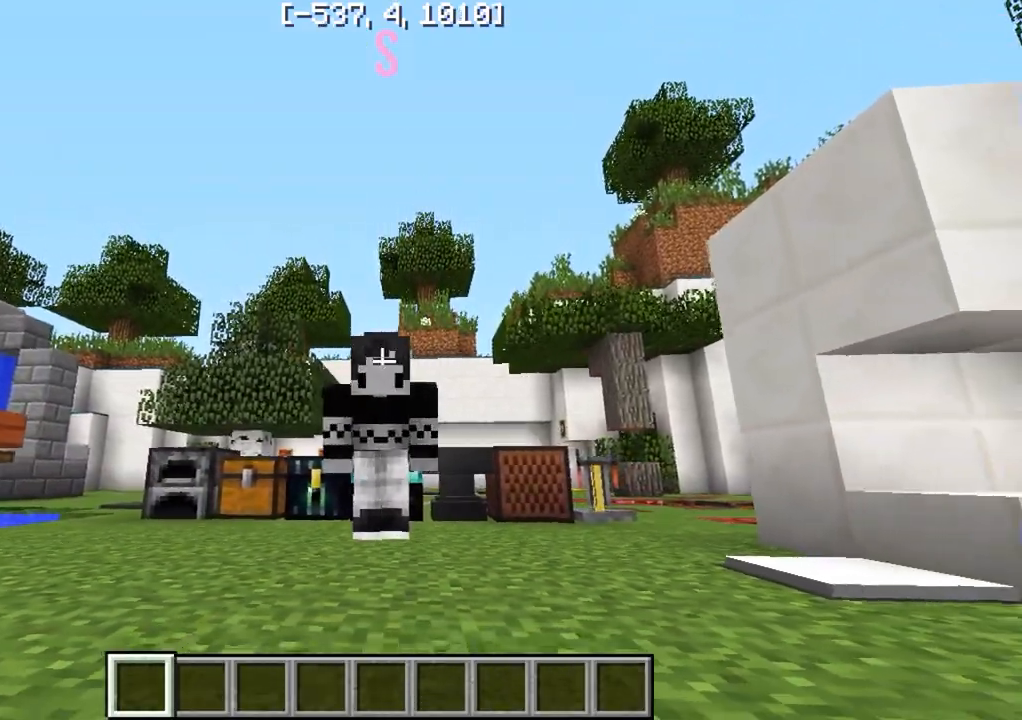
{"keys": ["w"], "events": []}